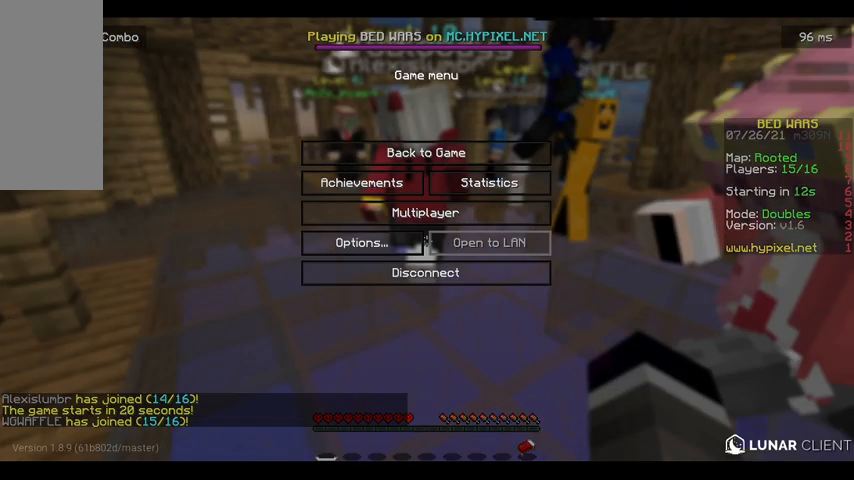
Gameplay with keyboard and mouse; each line is a JSON object with the keys and mouse buttons held at the frame after it. "events" lists presses ("down") and releases ("up") of "a", "d", "s", "space", "w", "mouse_left" and "mouse_right" between this image and that frame as [ms after this image, input, new state], when the widget could be followed in between. "mouse_left", "mouse_right" = the "left", "right" buttons of the "mouse" list. No other keys are recorded. Fast repeated clicks can show as one long hold. Mouse movement is not recorded.
{"keys": [], "mouse": [], "events": []}
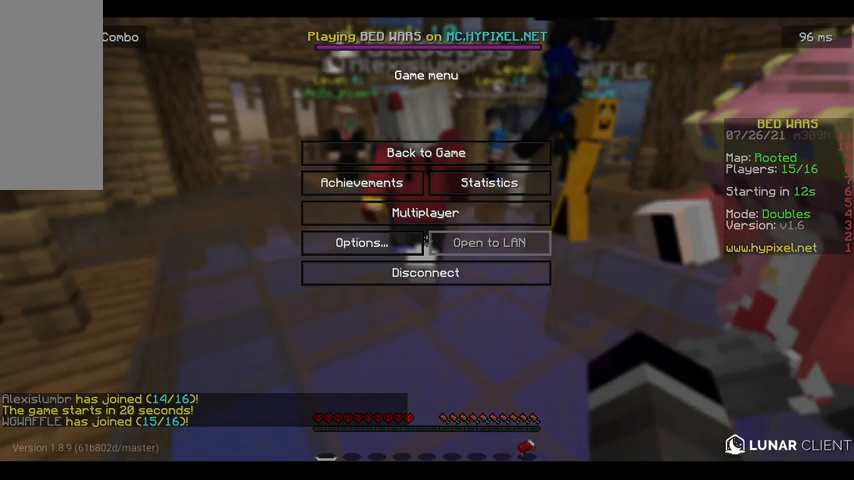
{"keys": [], "mouse": [], "events": []}
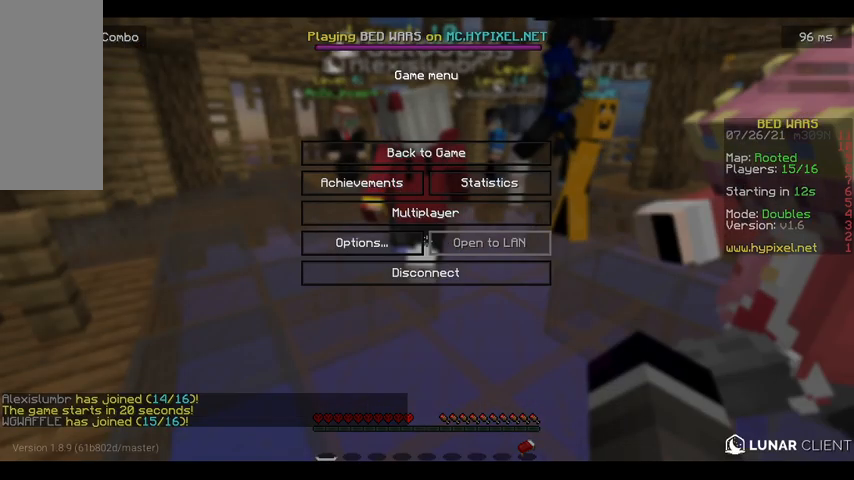
{"keys": [], "mouse": [], "events": []}
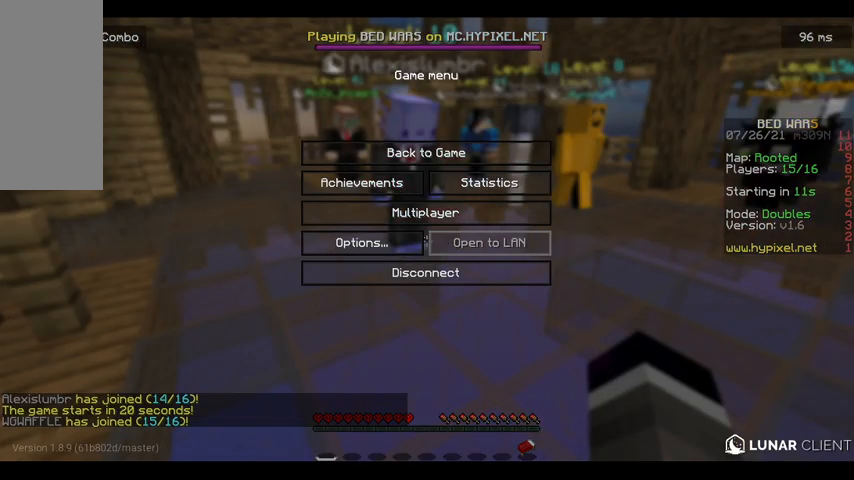
{"keys": [], "mouse": [], "events": []}
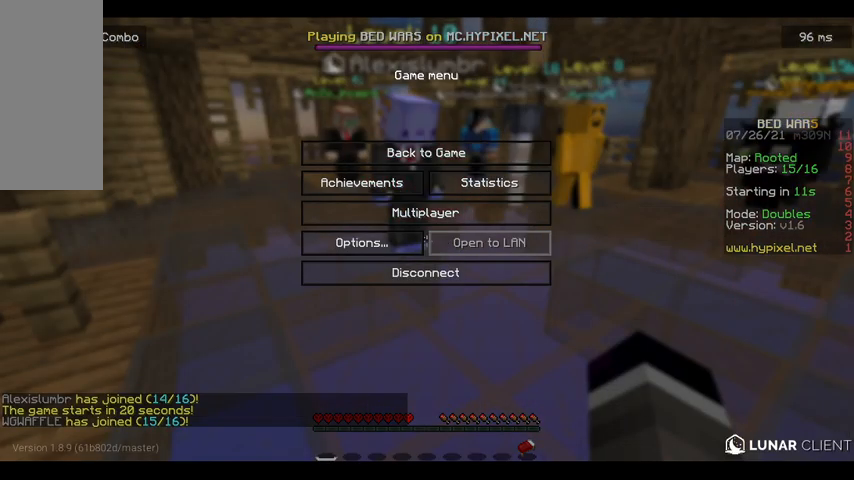
{"keys": [], "mouse": [], "events": []}
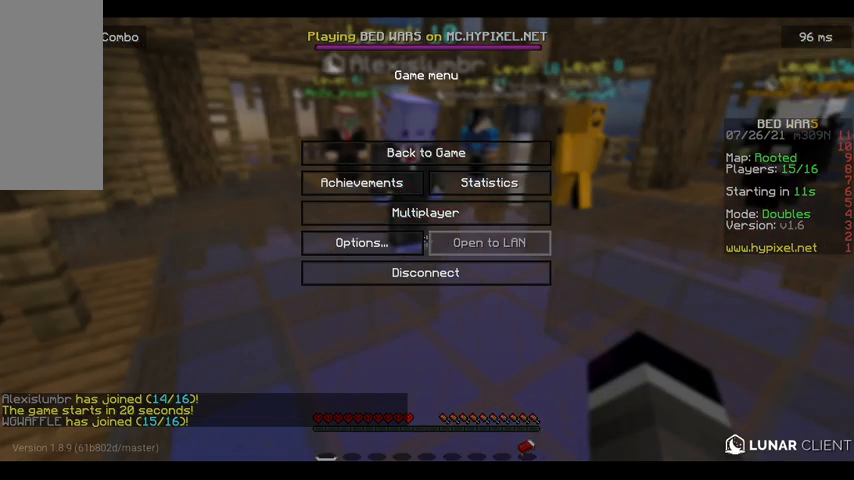
{"keys": [], "mouse": [], "events": []}
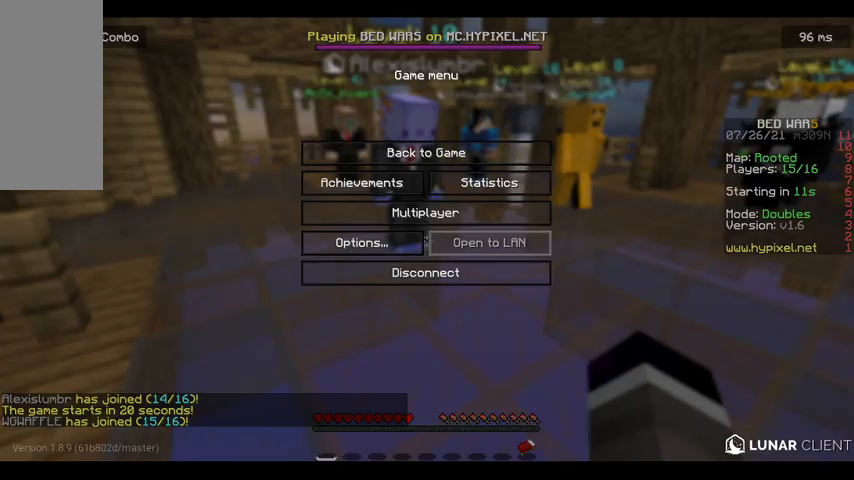
{"keys": [], "mouse": [], "events": []}
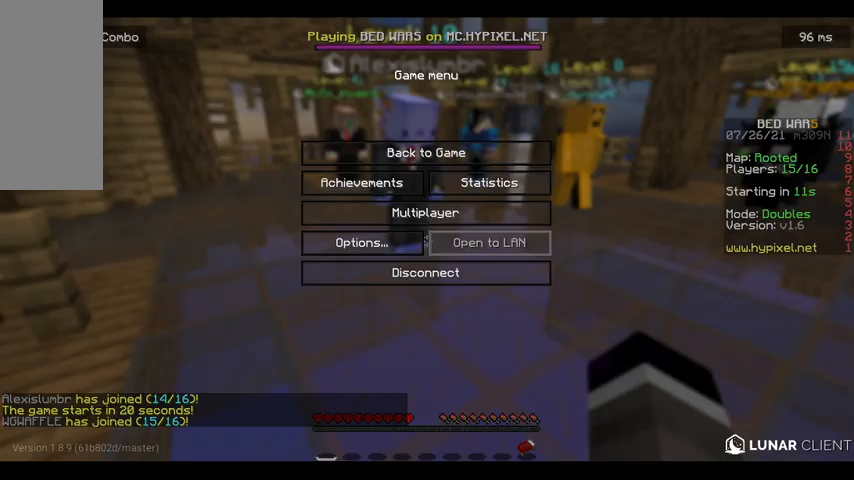
{"keys": [], "mouse": [], "events": []}
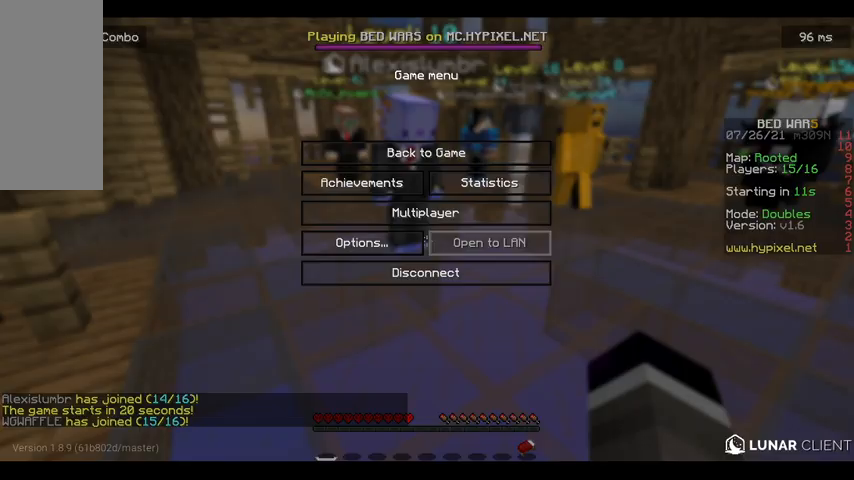
{"keys": [], "mouse": [], "events": []}
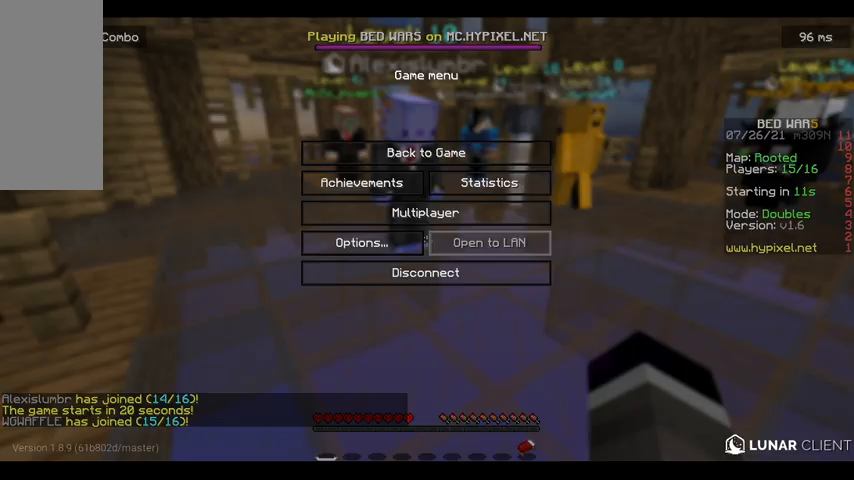
{"keys": [], "mouse": [], "events": [[200, "mouse_left", "down"], [233, "mouse_left", "up"]]}
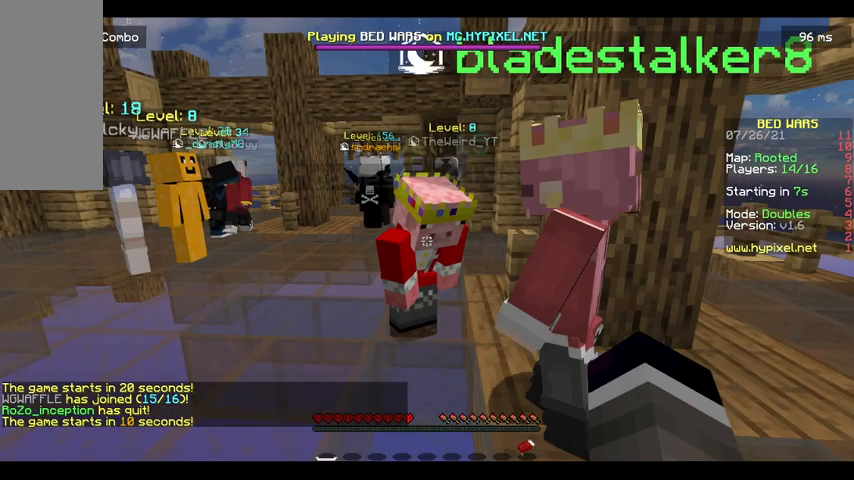
{"keys": [], "mouse": [], "events": []}
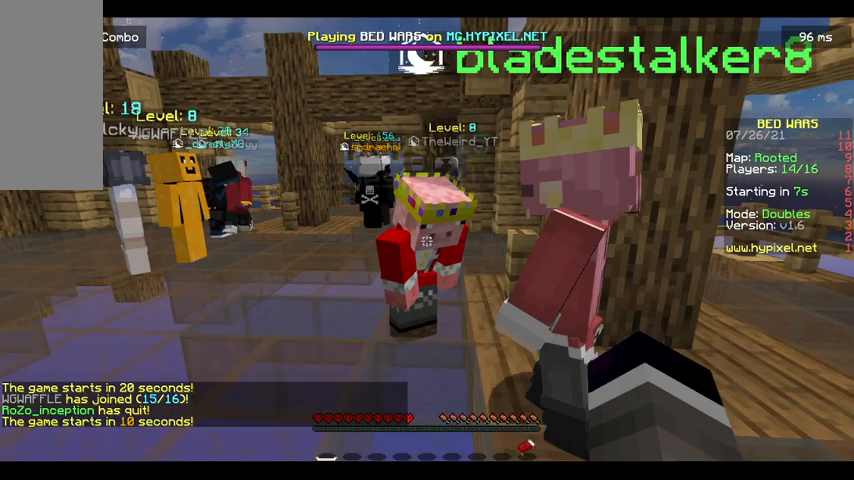
{"keys": ["w"], "mouse": [], "events": [[167, "a", "down"], [167, "s", "down"], [200, "s", "up"], [300, "w", "down"], [433, "a", "up"]]}
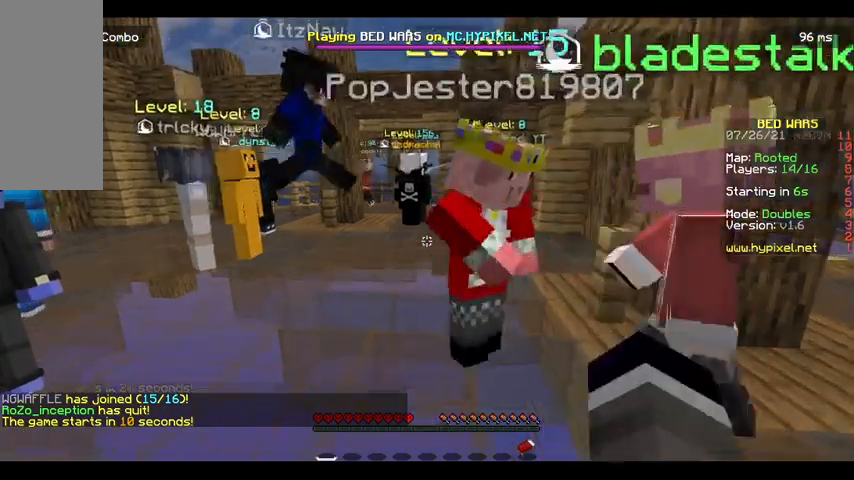
{"keys": ["space", "w"], "mouse": [], "events": [[433, "space", "down"]]}
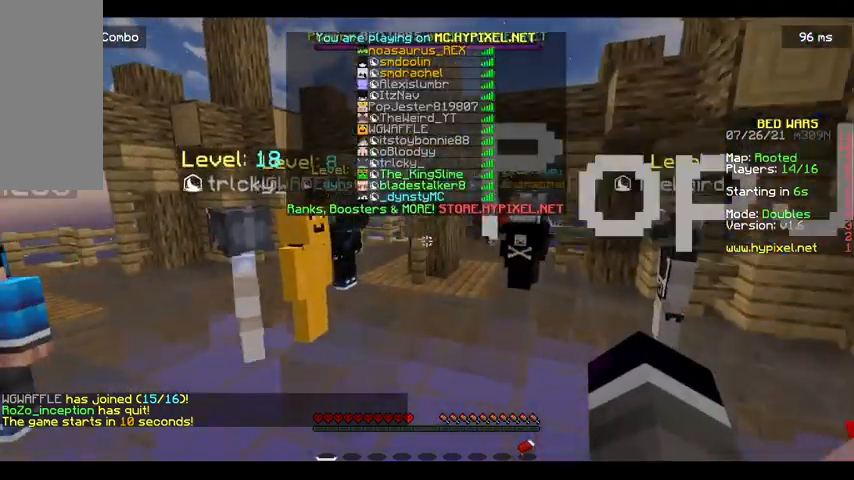
{"keys": [], "mouse": [], "events": [[200, "space", "up"], [367, "w", "up"]]}
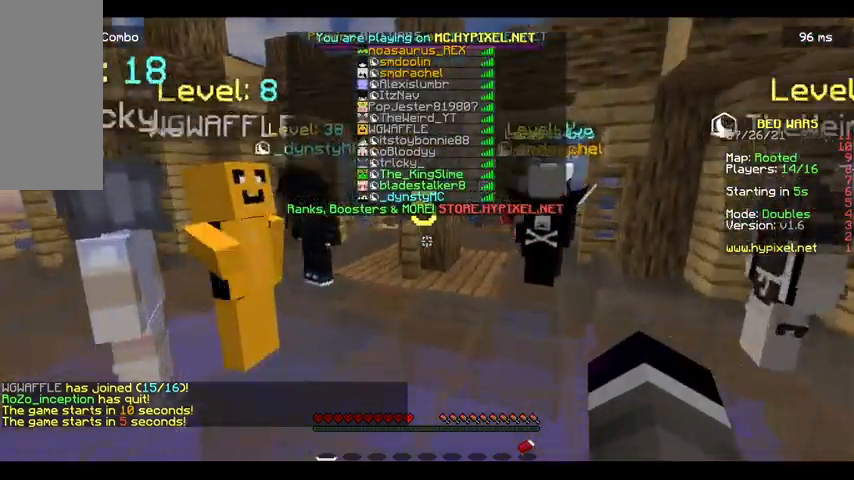
{"keys": ["s"], "mouse": []}
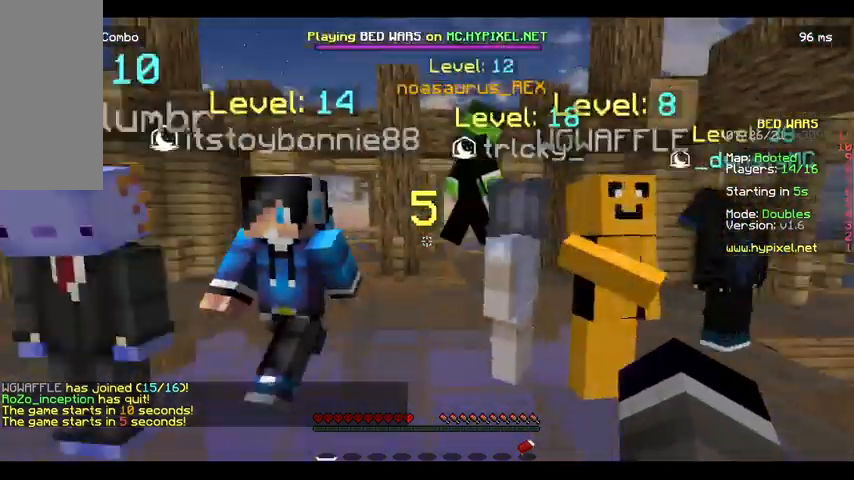
{"keys": ["a"], "mouse": [], "events": [[233, "s", "up"], [400, "a", "down"]]}
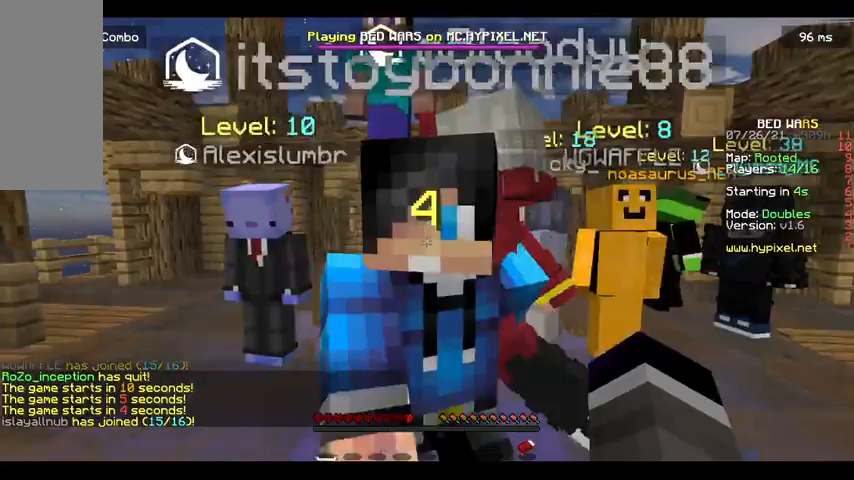
{"keys": ["a", "s"], "mouse": [], "events": [[367, "s", "down"]]}
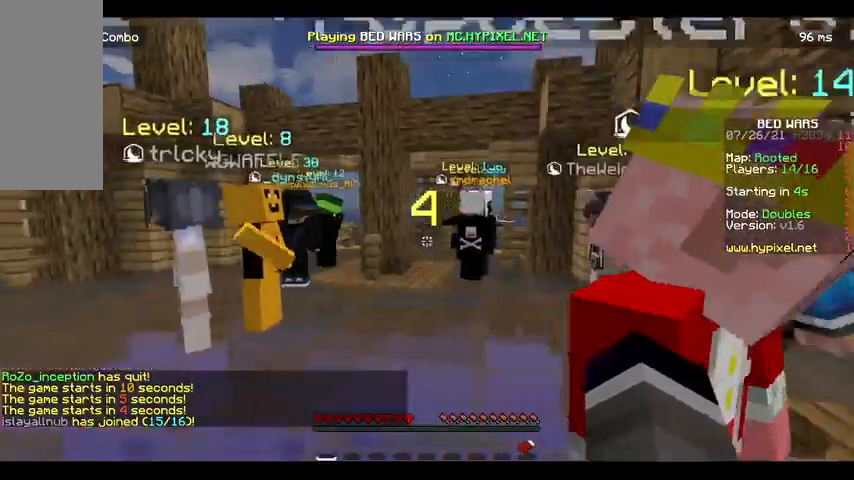
{"keys": ["s"], "mouse": [], "events": [[333, "a", "up"]]}
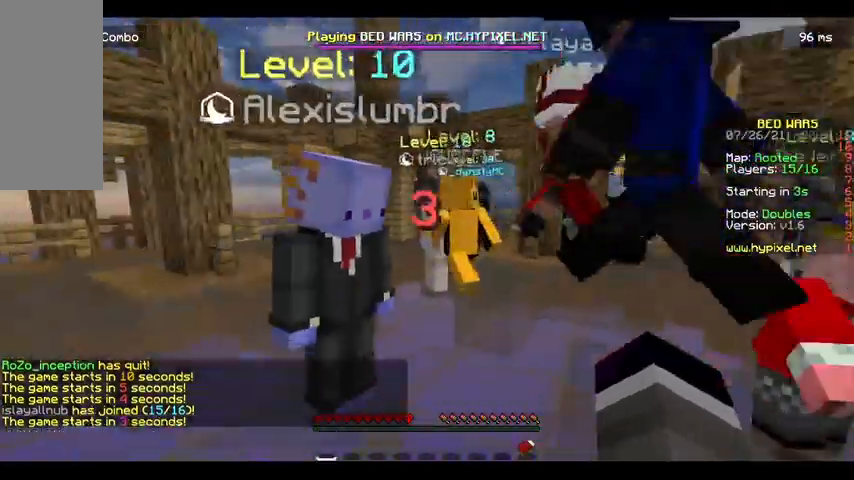
{"keys": ["w"], "mouse": [], "events": [[233, "s", "up"], [367, "w", "down"]]}
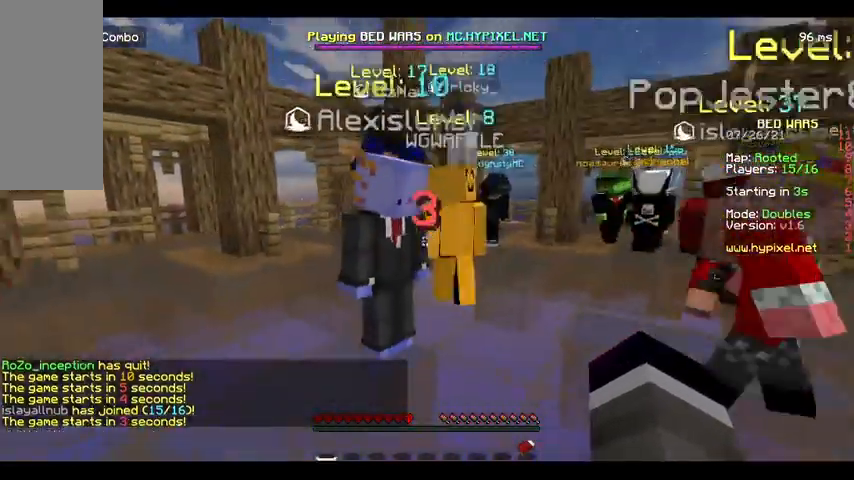
{"keys": [], "mouse": [], "events": [[100, "d", "down"], [333, "d", "up"], [367, "w", "up"]]}
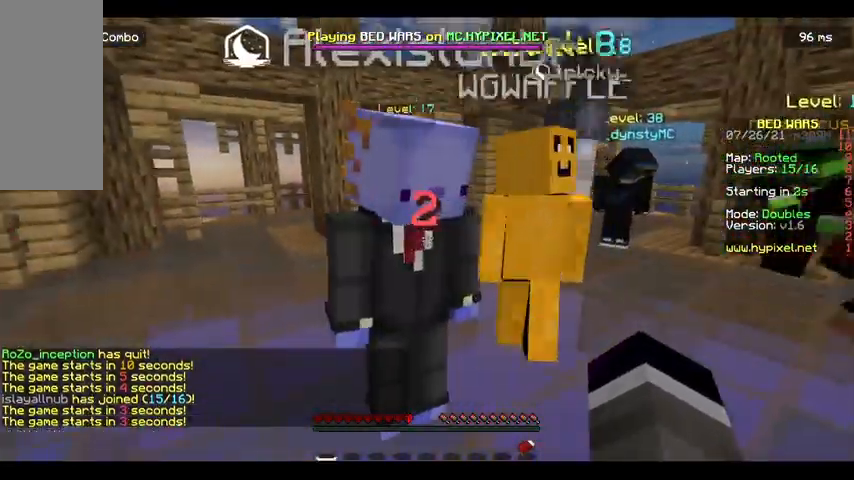
{"keys": ["d", "w"], "mouse": [], "events": [[367, "w", "down"], [400, "d", "down"]]}
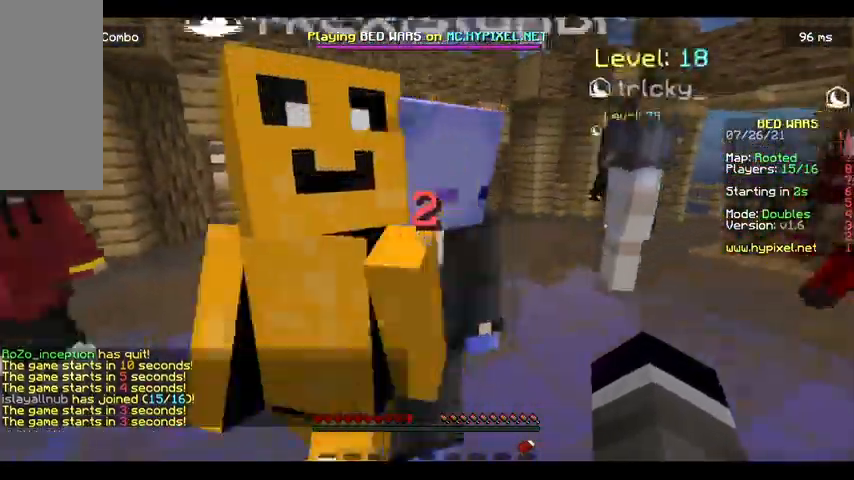
{"keys": [], "mouse": [], "events": [[33, "w", "up"], [133, "d", "up"]]}
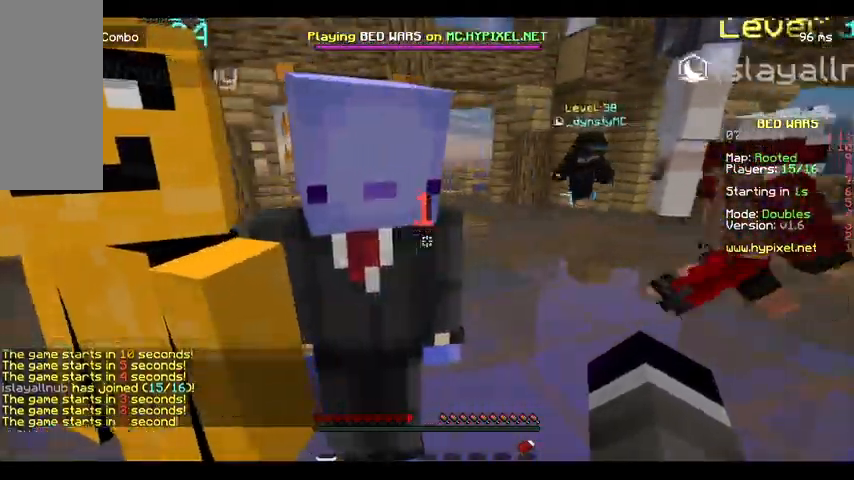
{"keys": ["s"], "mouse": [], "events": [[300, "mouse_left", "down"], [333, "mouse_left", "up"], [433, "s", "down"]]}
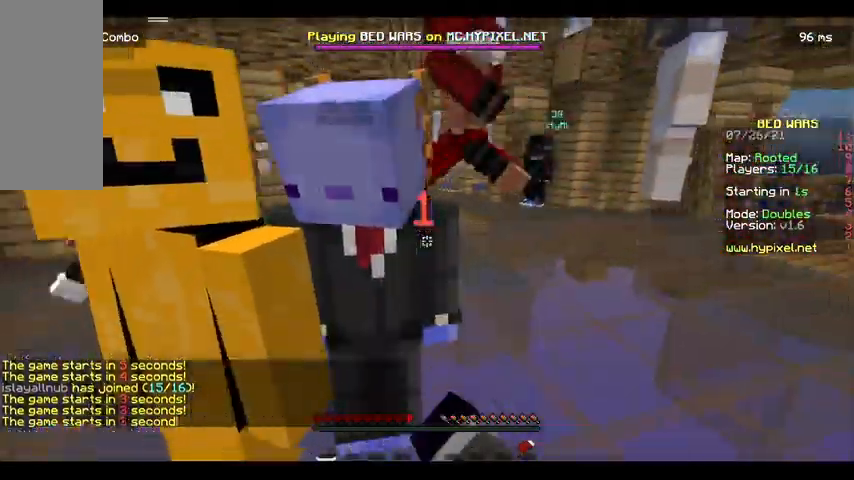
{"keys": ["s"], "mouse": ["left"], "events": [[433, "mouse_left", "down"]]}
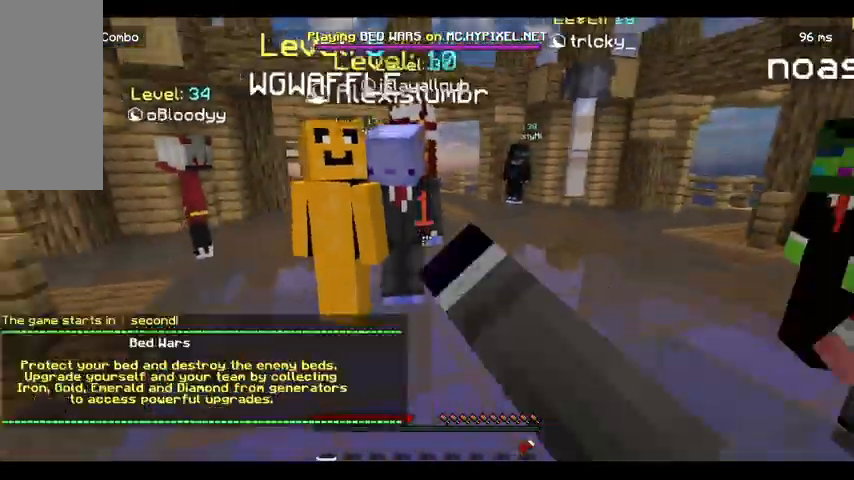
{"keys": ["s"], "mouse": [], "events": [[67, "mouse_left", "up"], [167, "mouse_left", "down"], [267, "mouse_left", "up"], [467, "mouse_left", "down"], [500, "mouse_left", "up"]]}
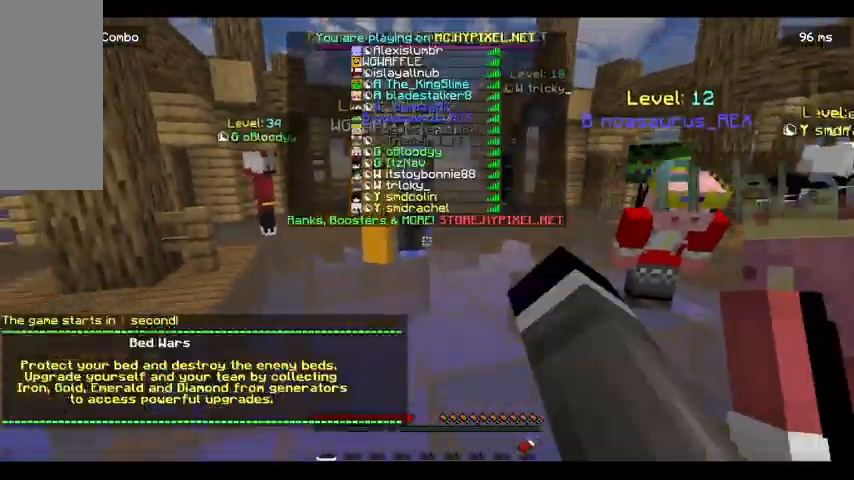
{"keys": ["s"], "mouse": [], "events": []}
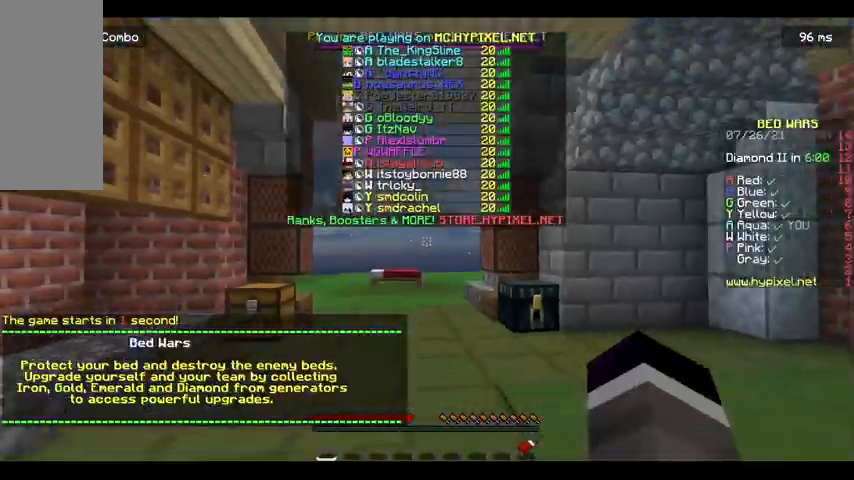
{"keys": ["s"], "mouse": [], "events": []}
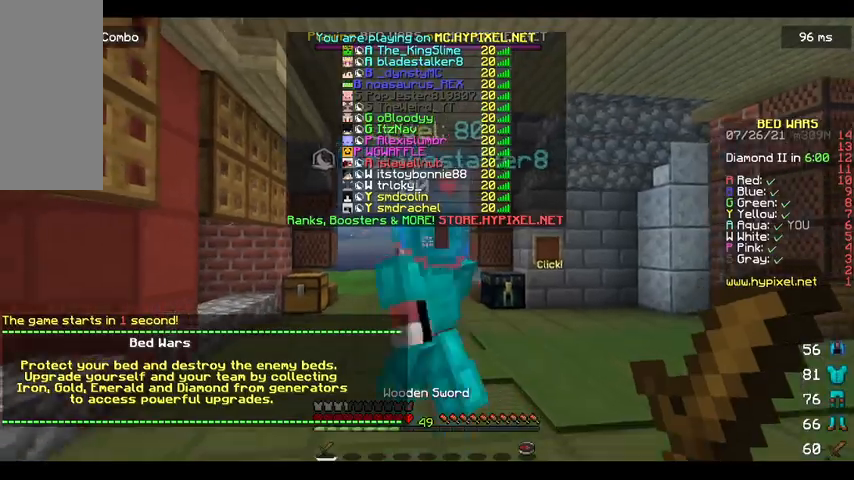
{"keys": [], "mouse": [], "events": [[367, "s", "up"]]}